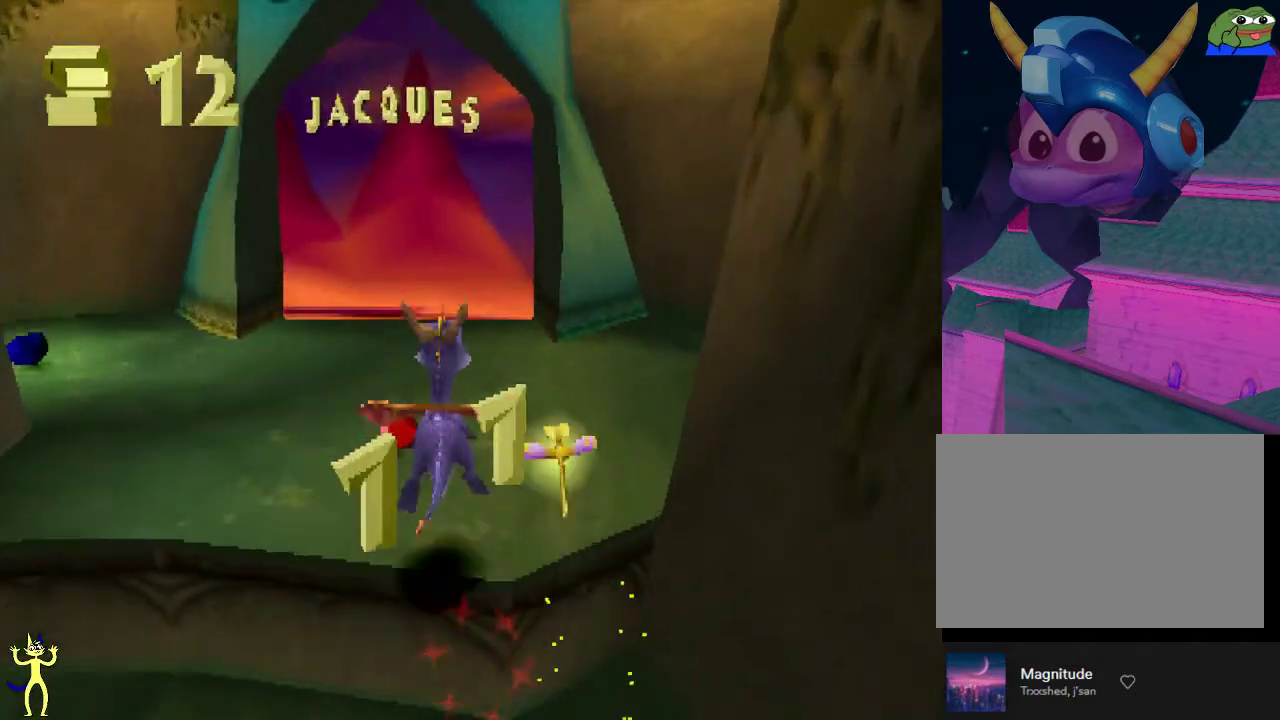
Gameplay with a controller (Xbox layout); each line is a JSON object with the inputs held at the frame after it (dt_ms = milliseconds from this image to that frame). "events" lists button and stick changes between this image and that frame as [ms after this image, input, new state], when the widget could be followed in between. This overlay highlights the sticks when they move; stick clicks (L3 R3) are not distinguishable. Not read: L3 R3.
{"dt_ms": 700, "buttons": ["X"], "left_stick": "center", "right_stick": "center", "events": []}
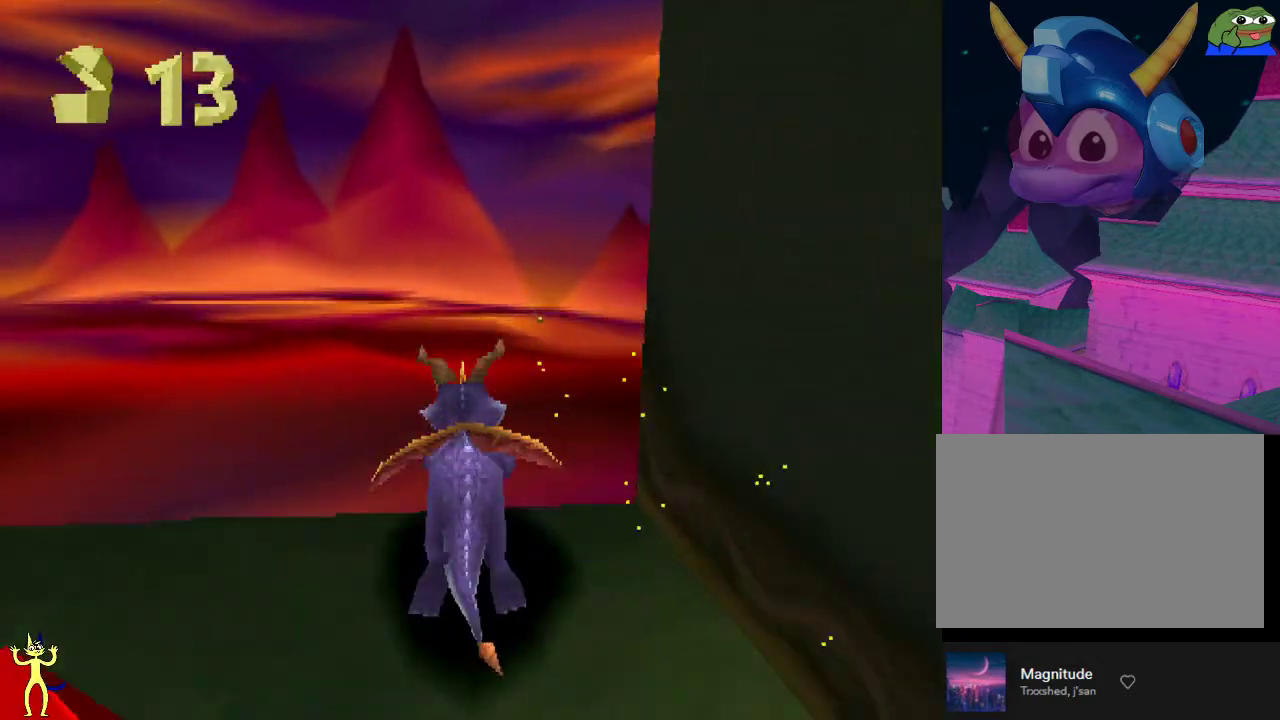
{"dt_ms": 500, "buttons": ["X"], "left_stick": "center", "right_stick": "center", "events": []}
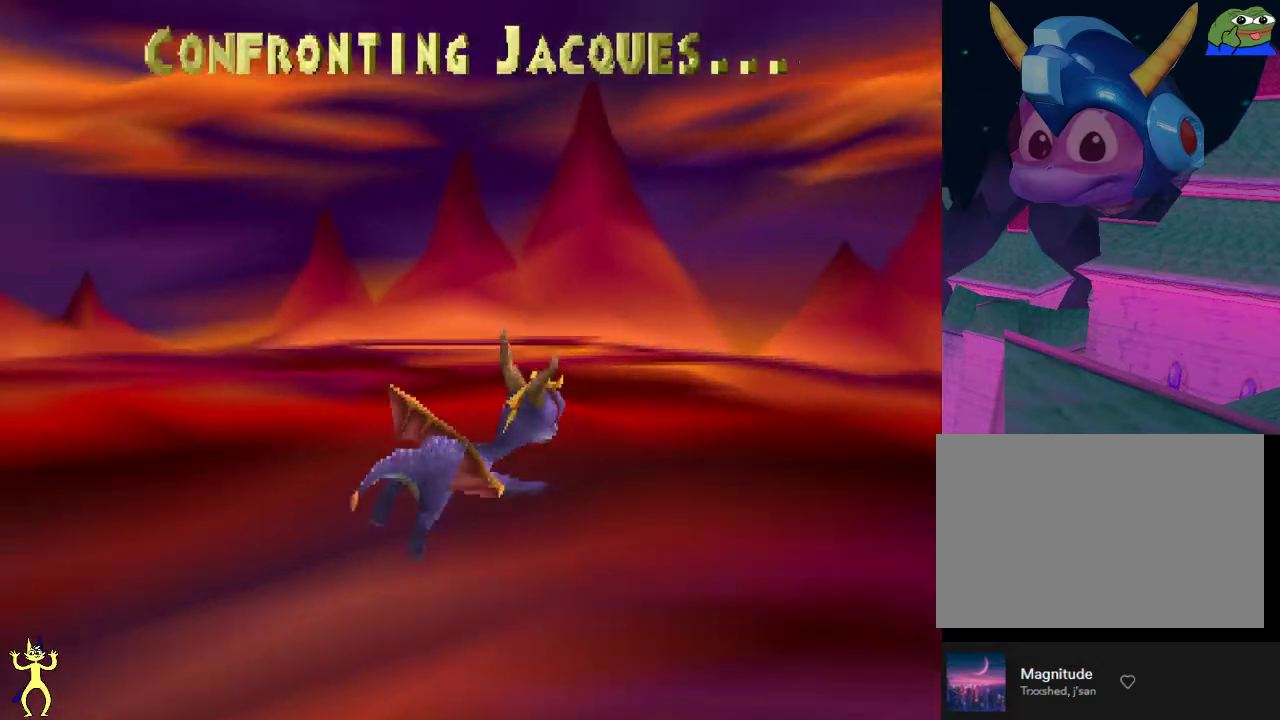
{"dt_ms": 500, "buttons": ["X"], "left_stick": "center", "right_stick": "center", "events": []}
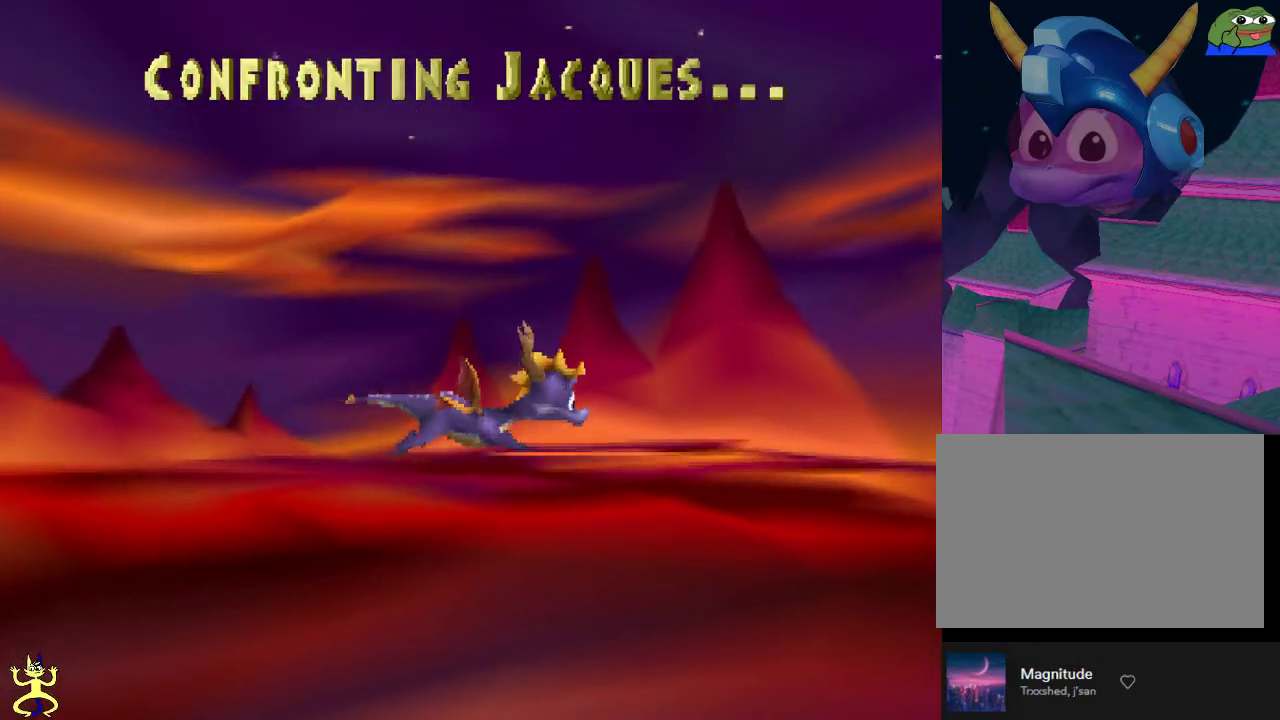
{"dt_ms": 500, "buttons": ["X"], "left_stick": "center", "right_stick": "center", "events": []}
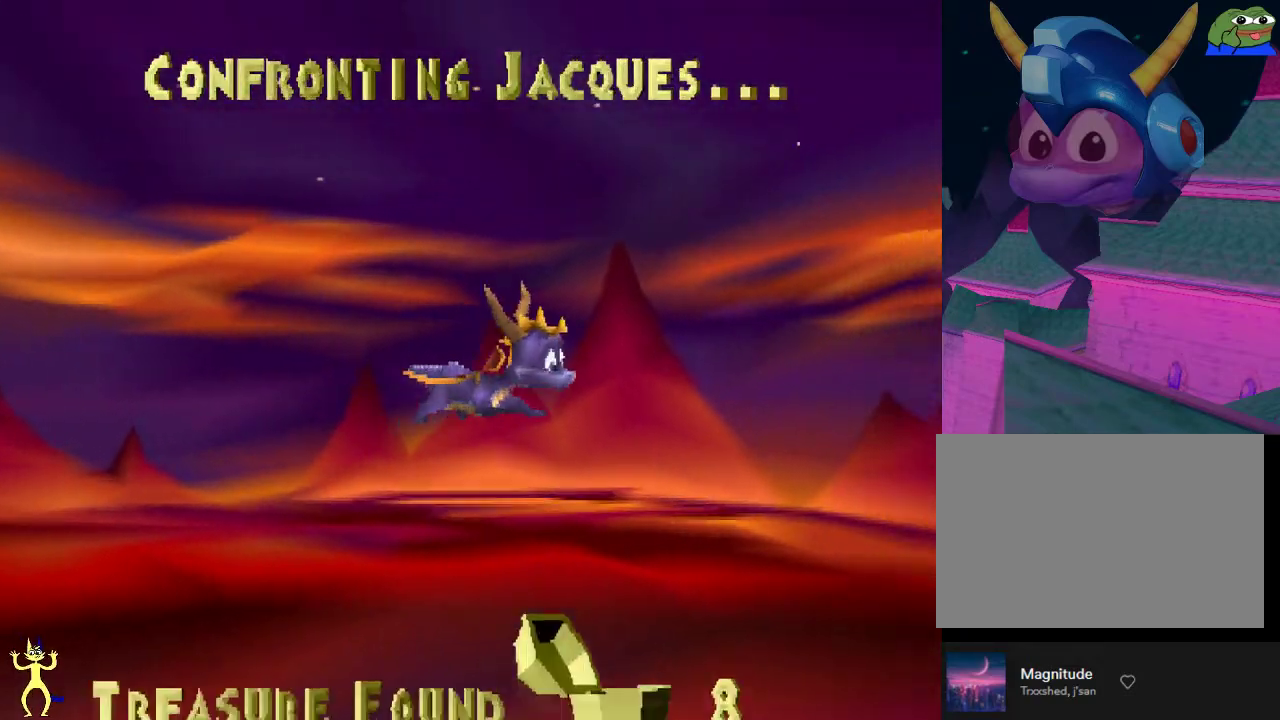
{"dt_ms": 500, "buttons": ["X"], "left_stick": "center", "right_stick": "center", "events": []}
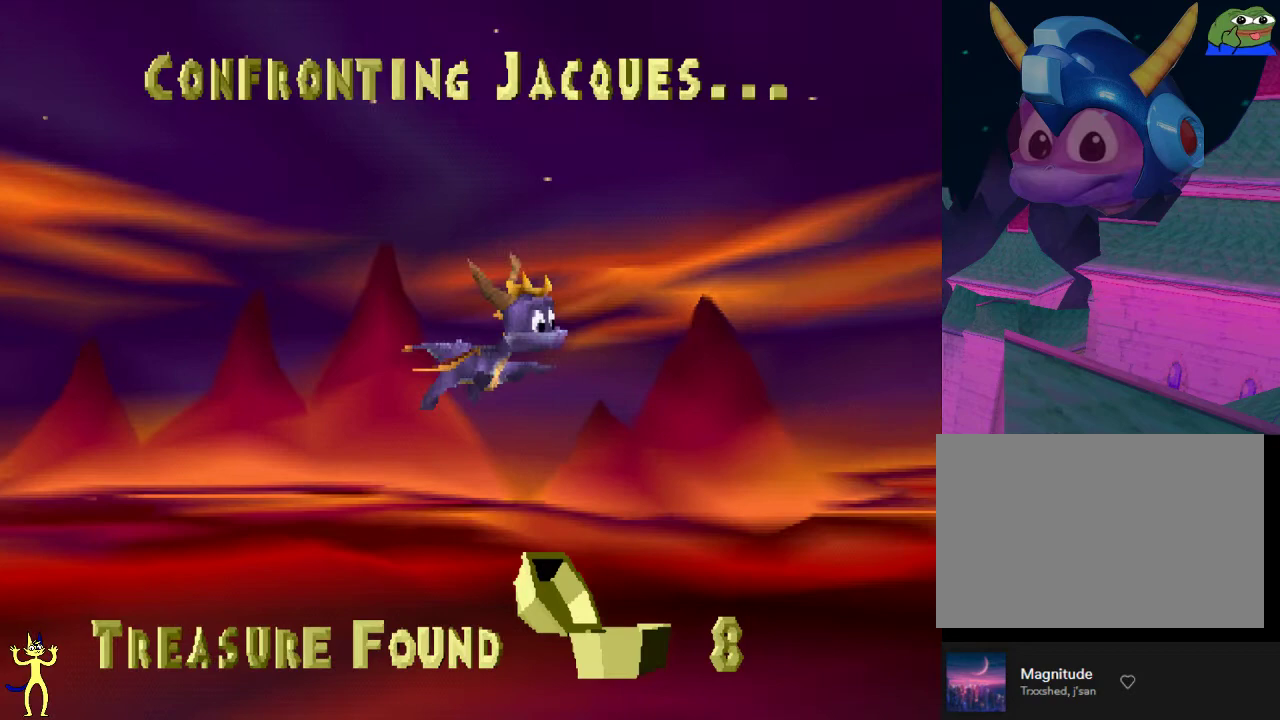
{"dt_ms": 500, "buttons": ["X"], "left_stick": "center", "right_stick": "center", "events": []}
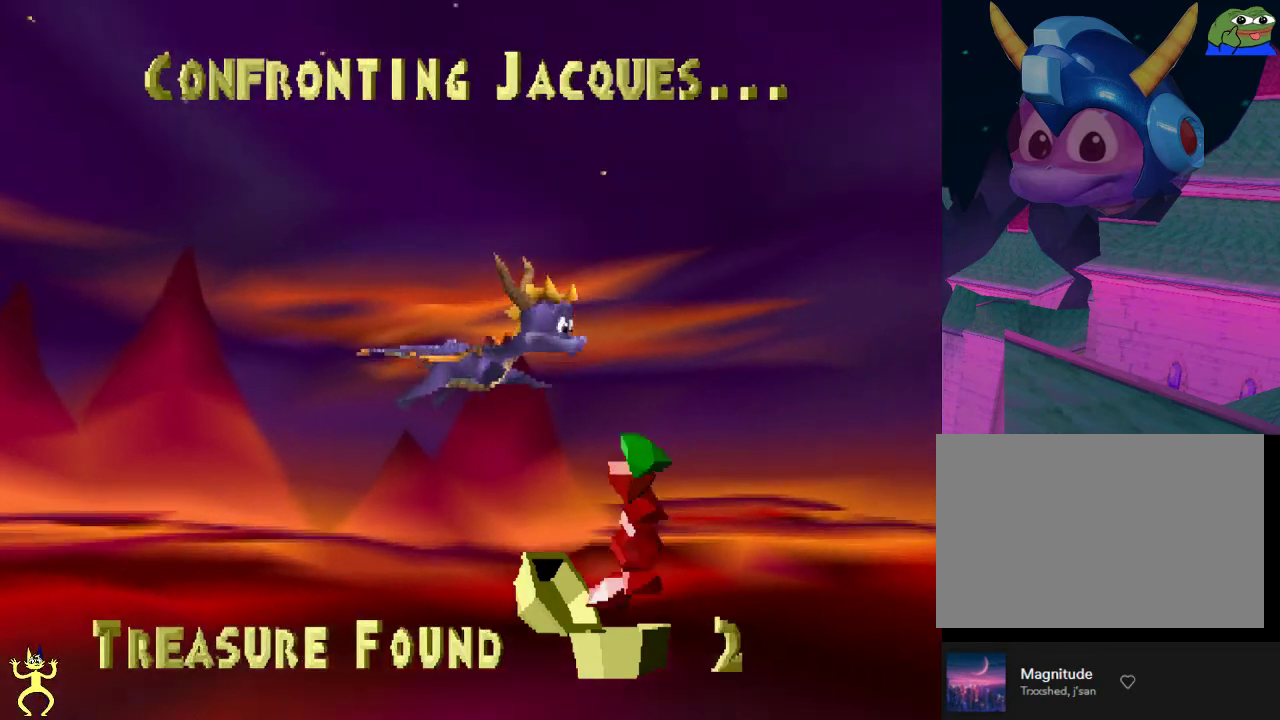
{"dt_ms": 500, "buttons": ["X"], "left_stick": "center", "right_stick": "center", "events": []}
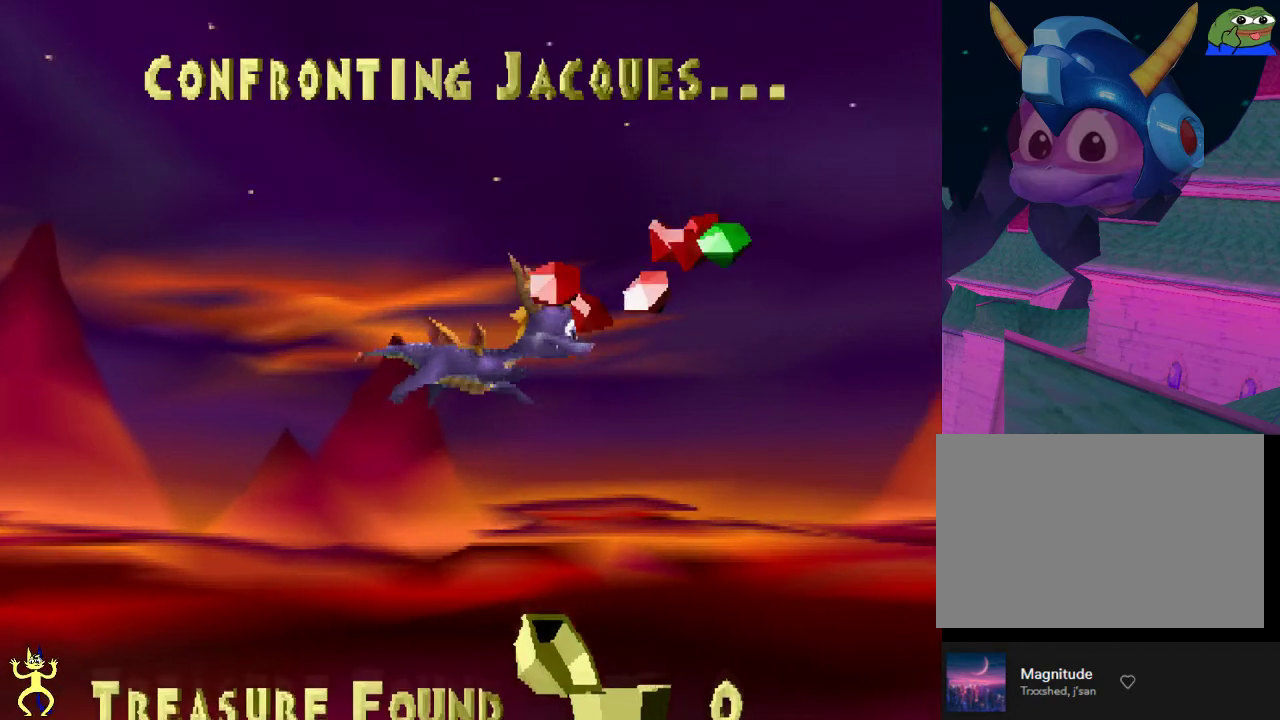
{"dt_ms": 500, "buttons": ["X"], "left_stick": "center", "right_stick": "center", "events": []}
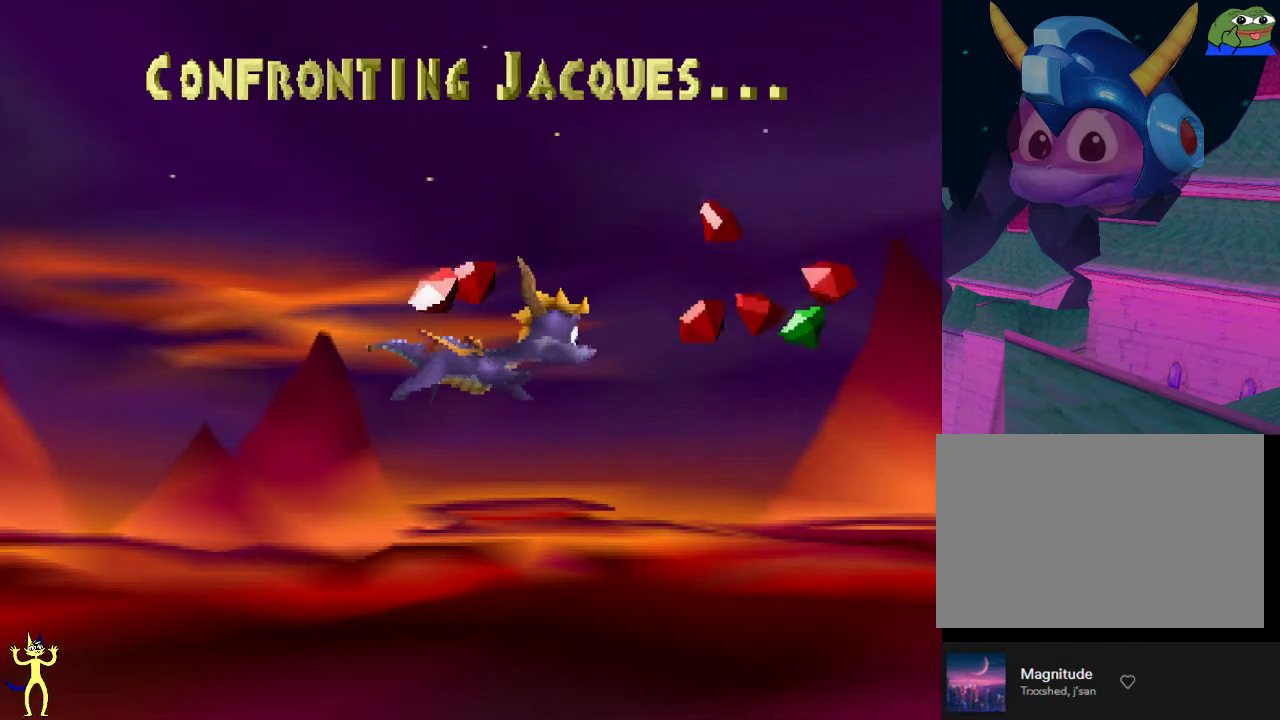
{"dt_ms": 500, "buttons": ["X"], "left_stick": "center", "right_stick": "center", "events": []}
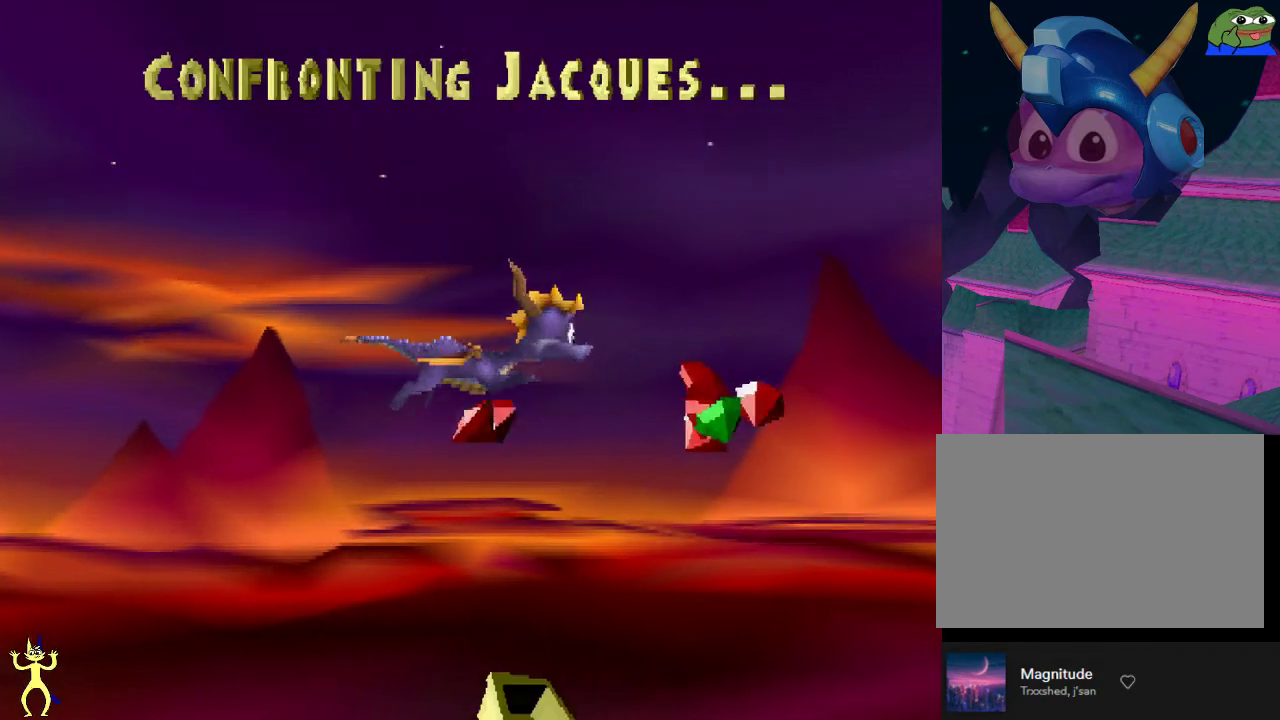
{"dt_ms": 500, "buttons": ["X"], "left_stick": "center", "right_stick": "center", "events": []}
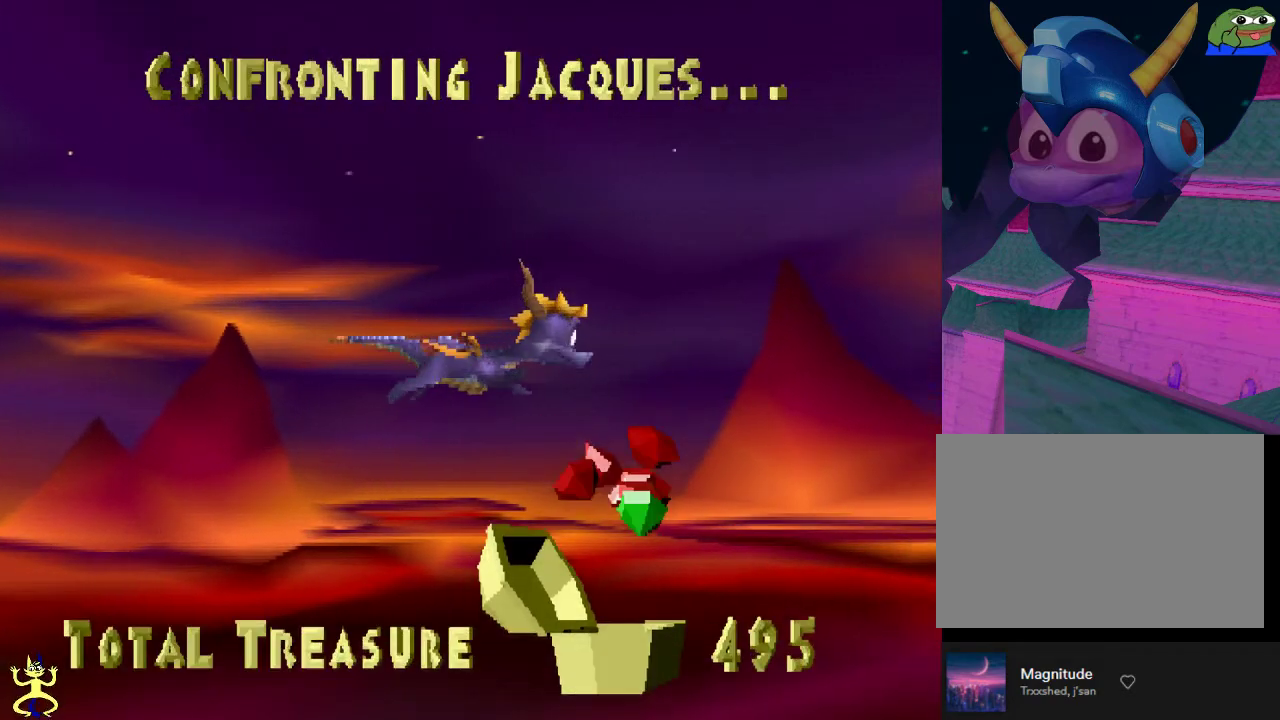
{"dt_ms": 500, "buttons": ["X"], "left_stick": "center", "right_stick": "center", "events": []}
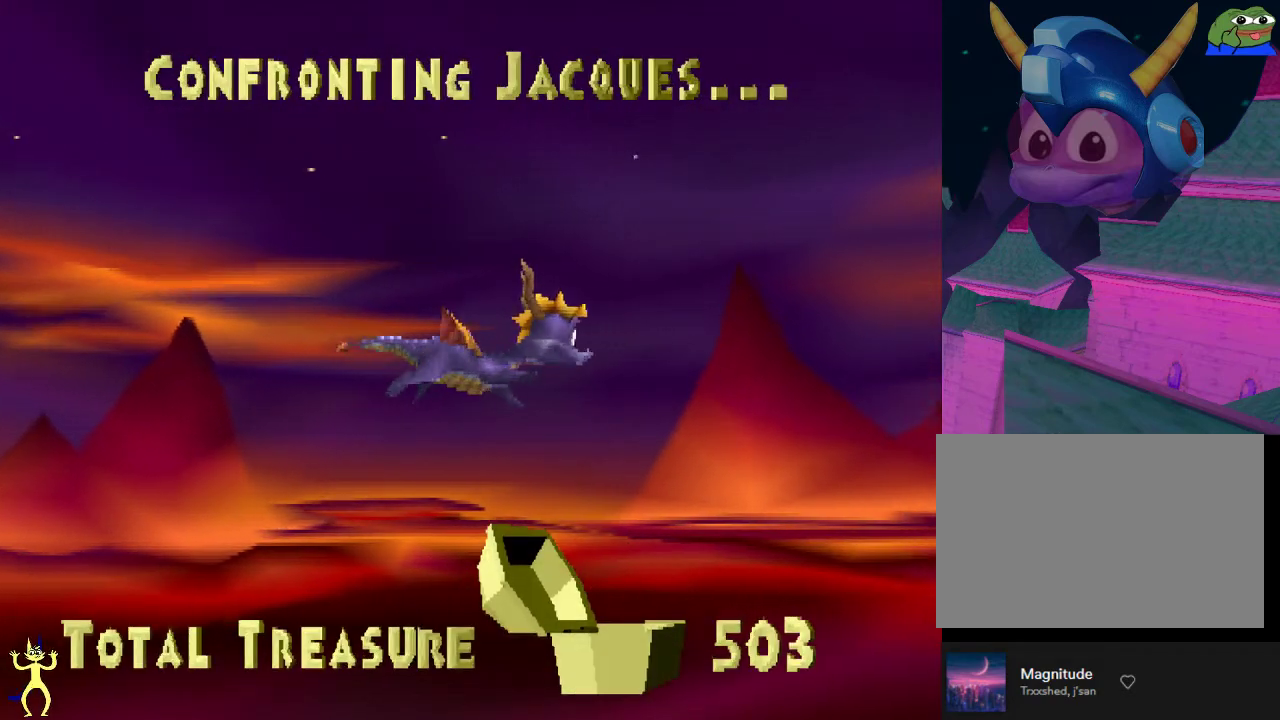
{"dt_ms": 500, "buttons": ["X"], "left_stick": "center", "right_stick": "center", "events": []}
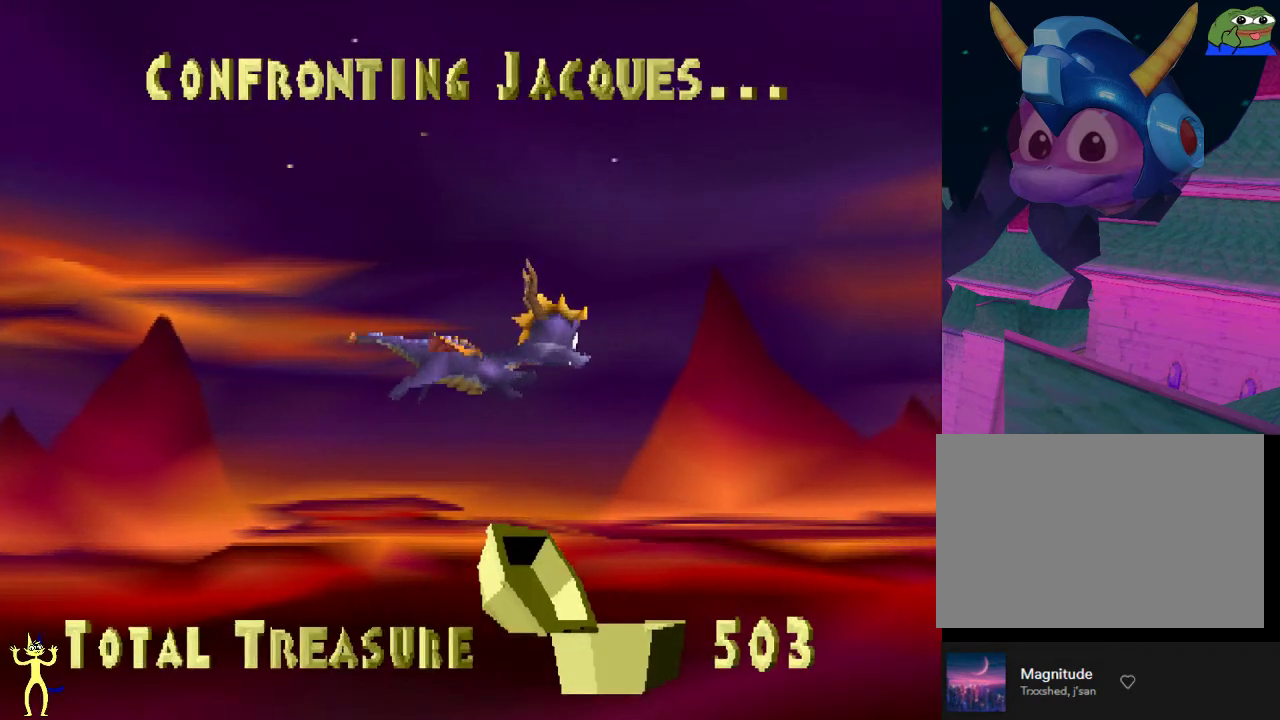
{"dt_ms": 500, "buttons": ["X"], "left_stick": "center", "right_stick": "center", "events": []}
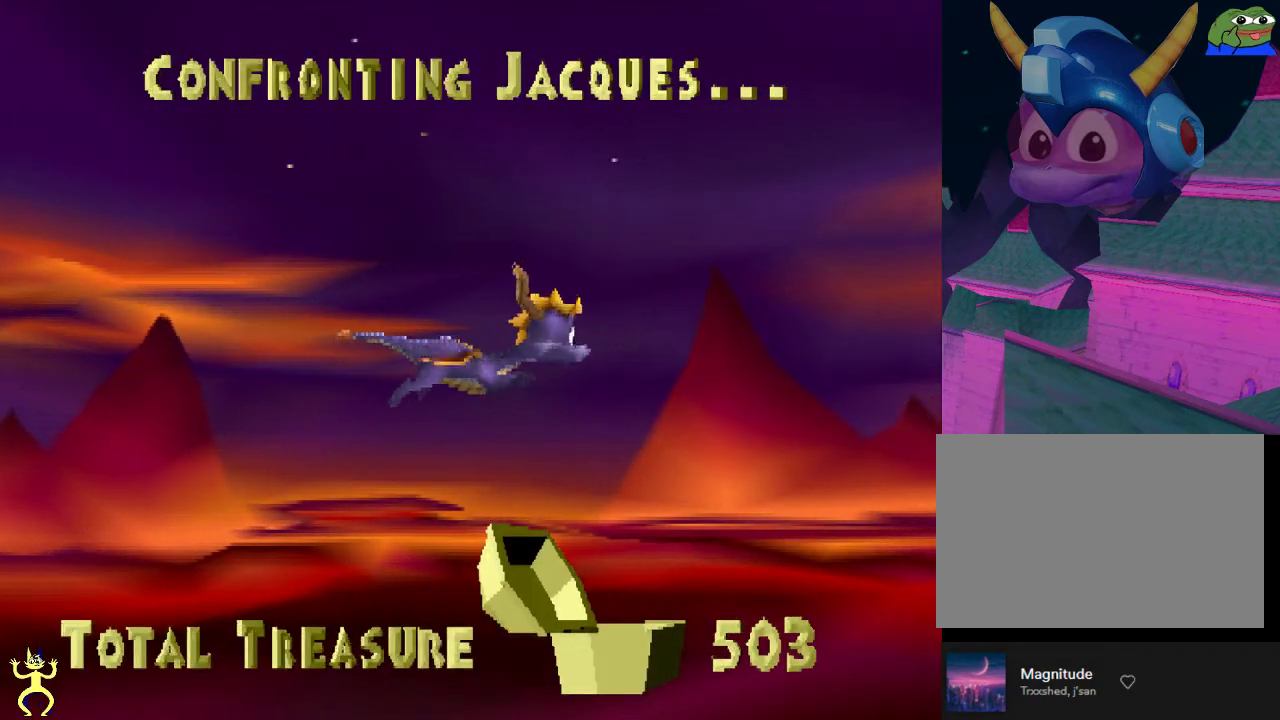
{"dt_ms": 500, "buttons": ["X"], "left_stick": "center", "right_stick": "center", "events": []}
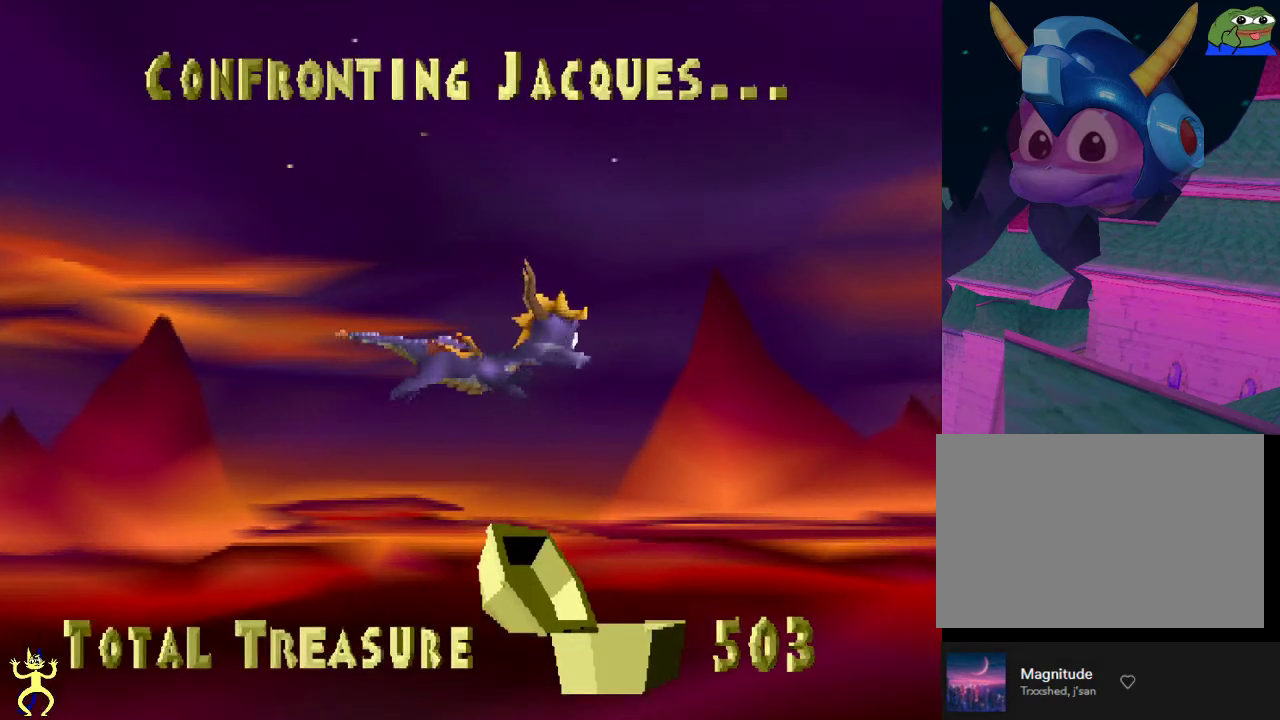
{"dt_ms": 500, "buttons": ["X"], "left_stick": "center", "right_stick": "center", "events": []}
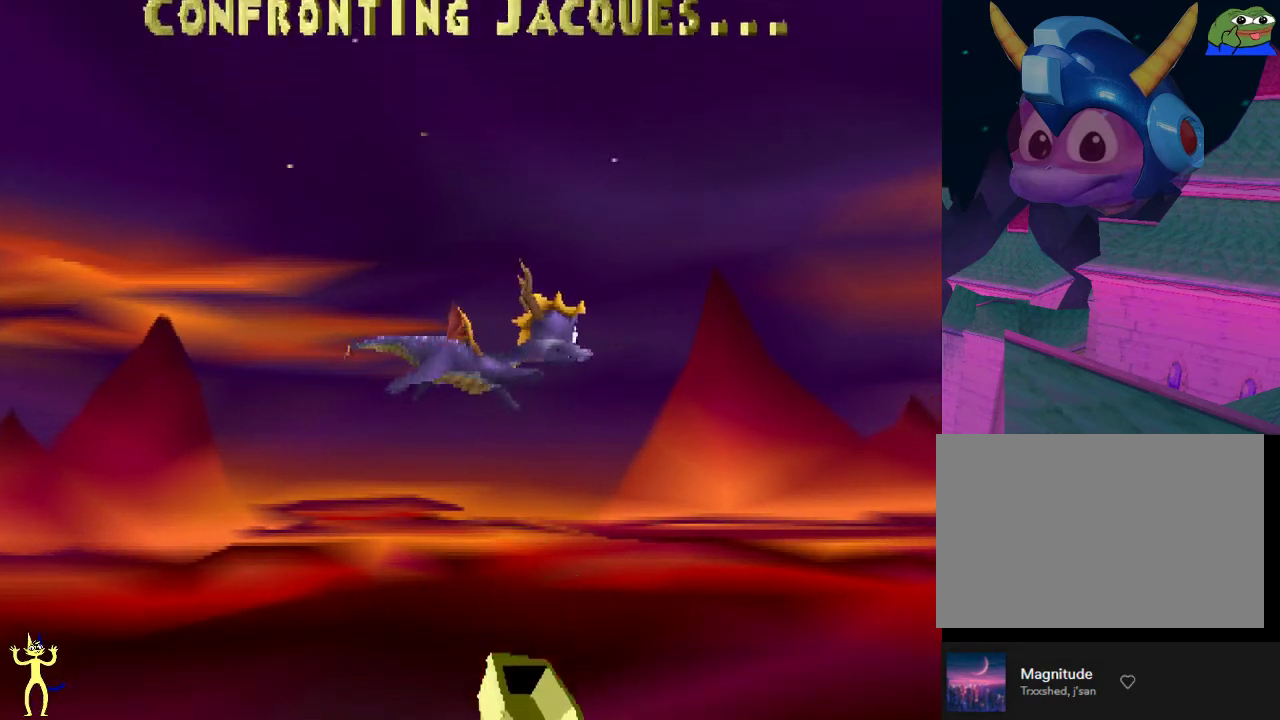
{"dt_ms": 500, "buttons": ["X"], "left_stick": "center", "right_stick": "center", "events": []}
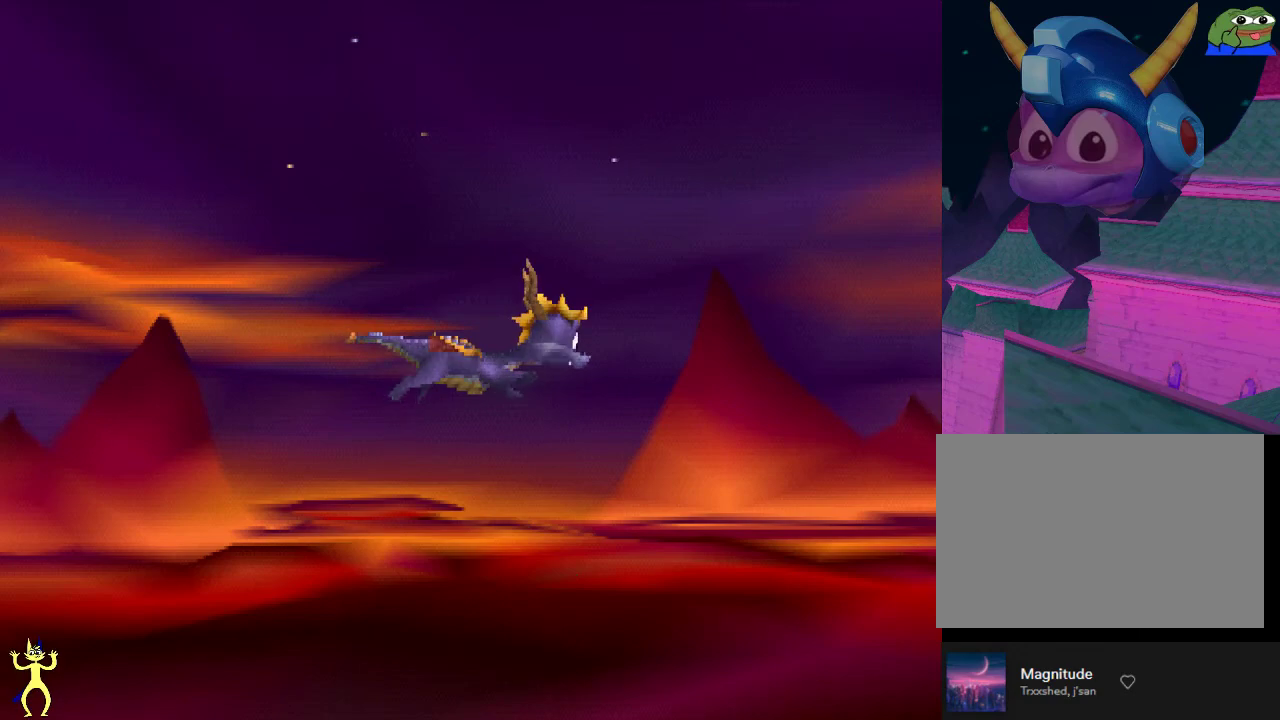
{"dt_ms": 500, "buttons": ["X"], "left_stick": "center", "right_stick": "center", "events": []}
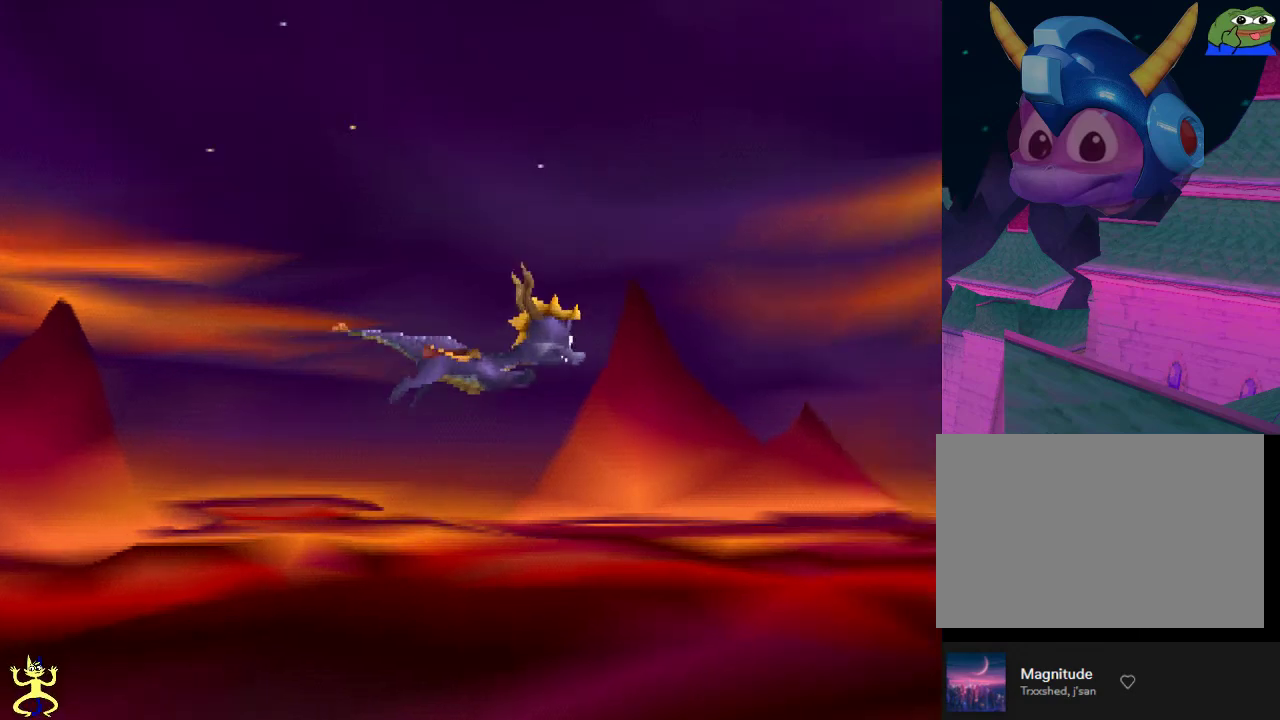
{"dt_ms": 500, "buttons": ["X"], "left_stick": "center", "right_stick": "center", "events": []}
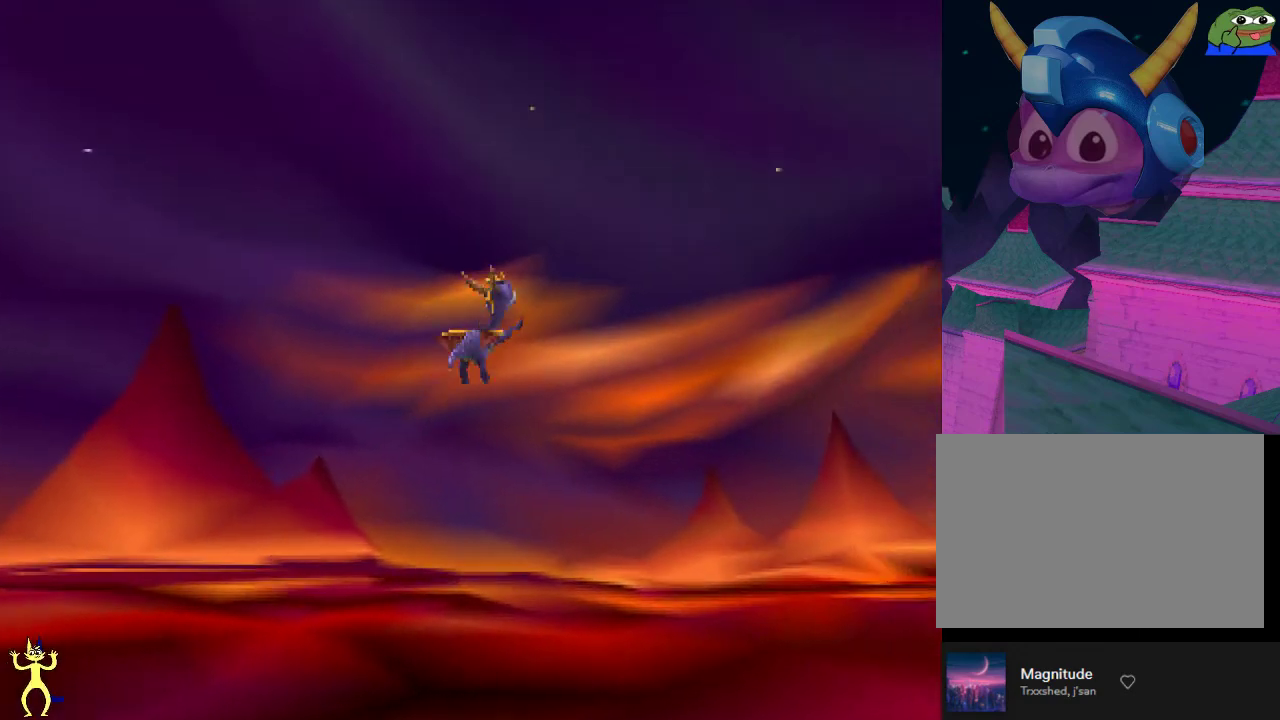
{"dt_ms": 500, "buttons": ["X"], "left_stick": "center", "right_stick": "center", "events": []}
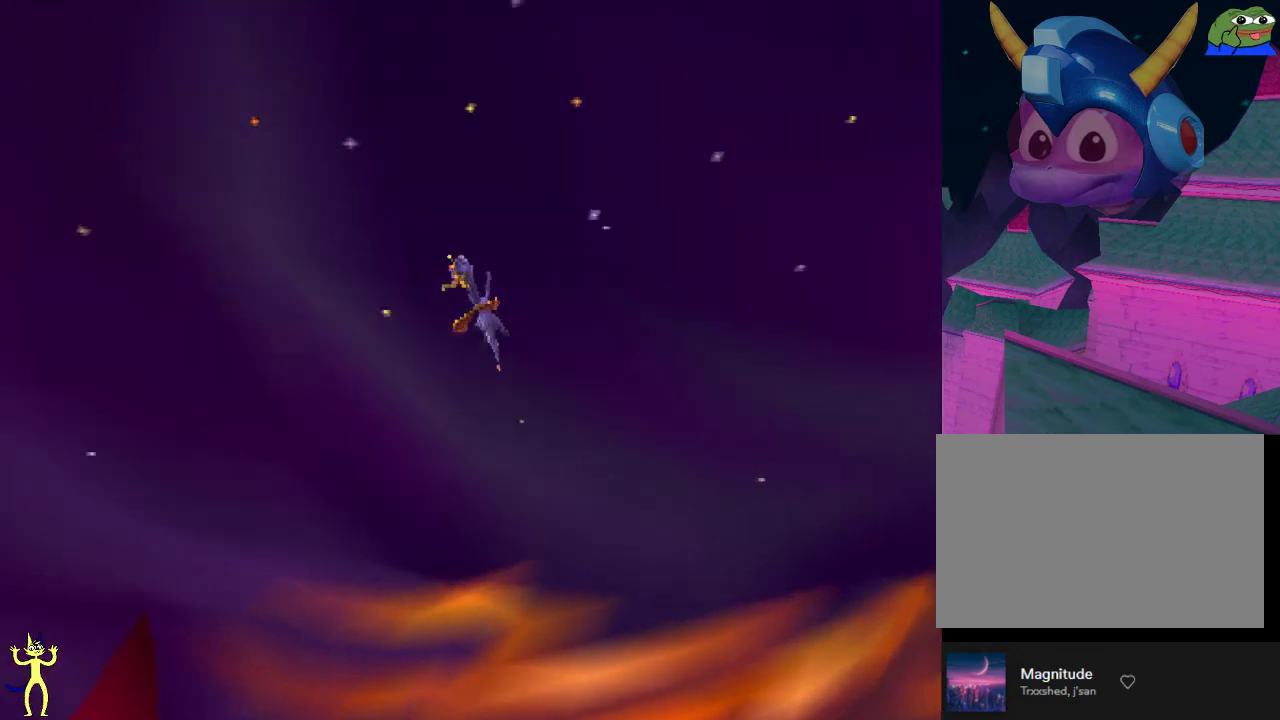
{"dt_ms": 500, "buttons": ["X"], "left_stick": "center", "right_stick": "center", "events": []}
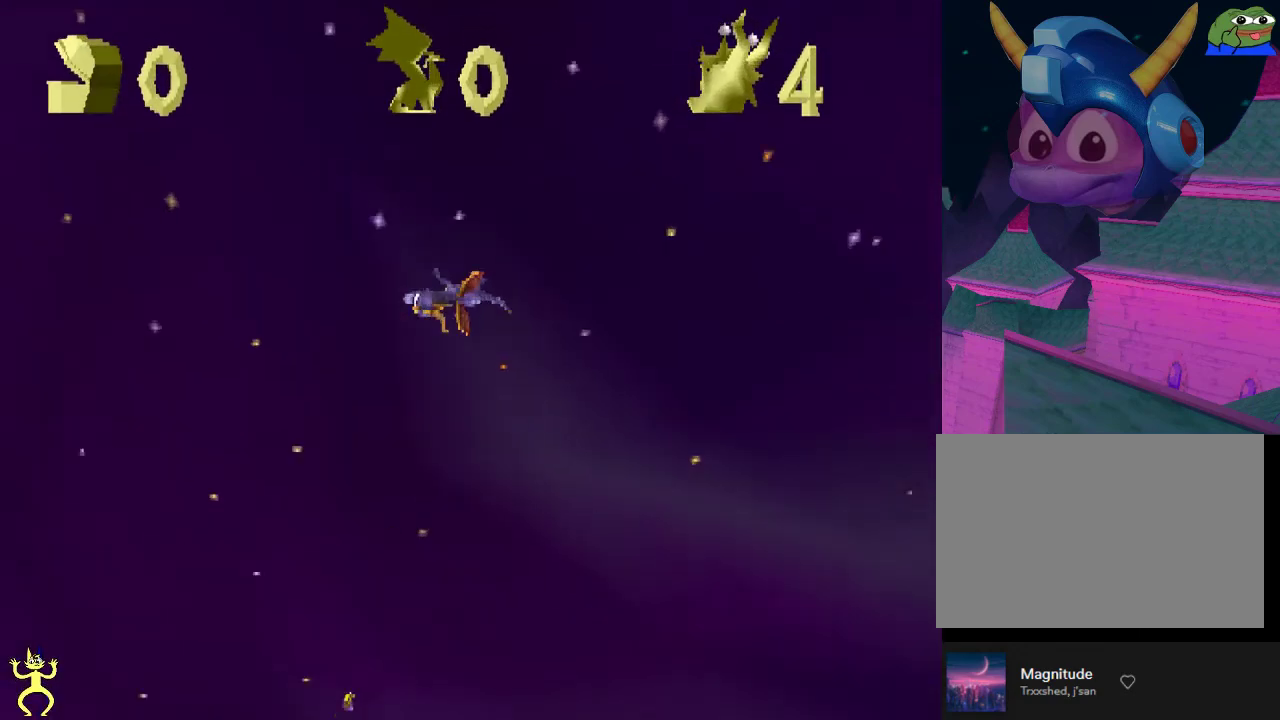
{"dt_ms": 500, "buttons": ["X"], "left_stick": "center", "right_stick": "center", "events": []}
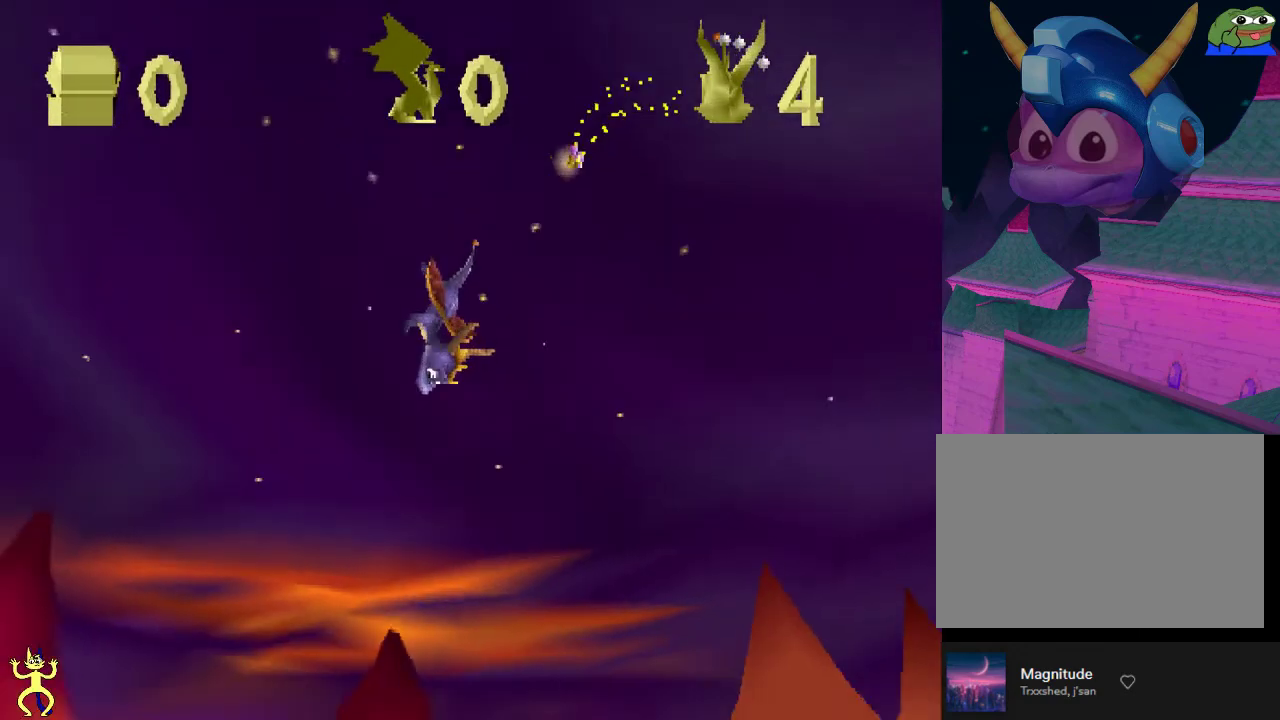
{"dt_ms": 500, "buttons": ["X"], "left_stick": "center", "right_stick": "center", "events": []}
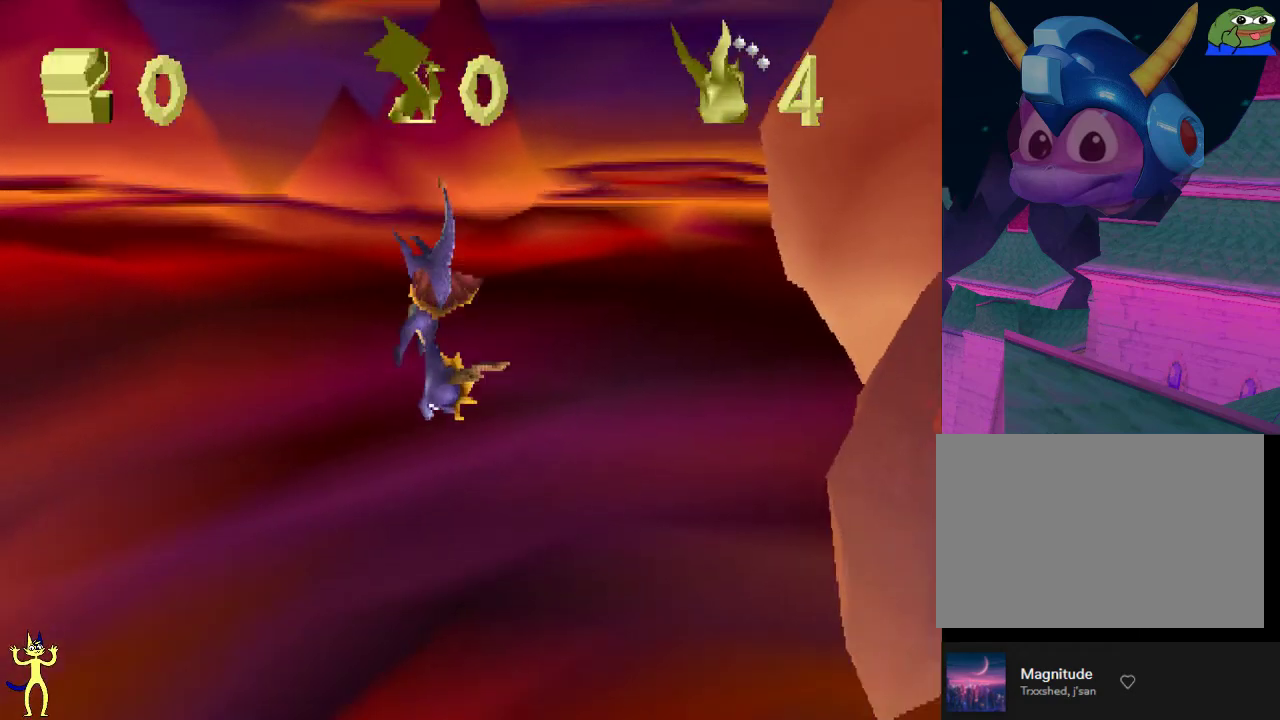
{"dt_ms": 500, "buttons": ["X"], "left_stick": "center", "right_stick": "center", "events": []}
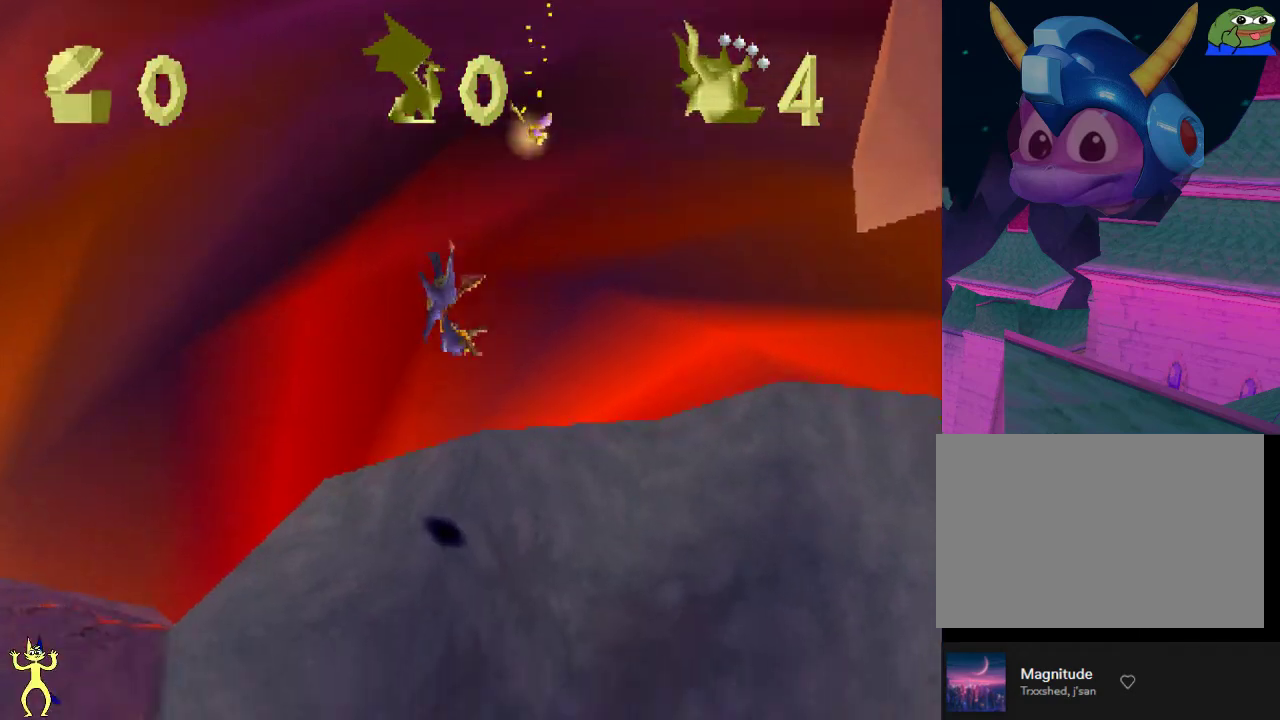
{"dt_ms": 500, "buttons": ["X"], "left_stick": "center", "right_stick": "center", "events": []}
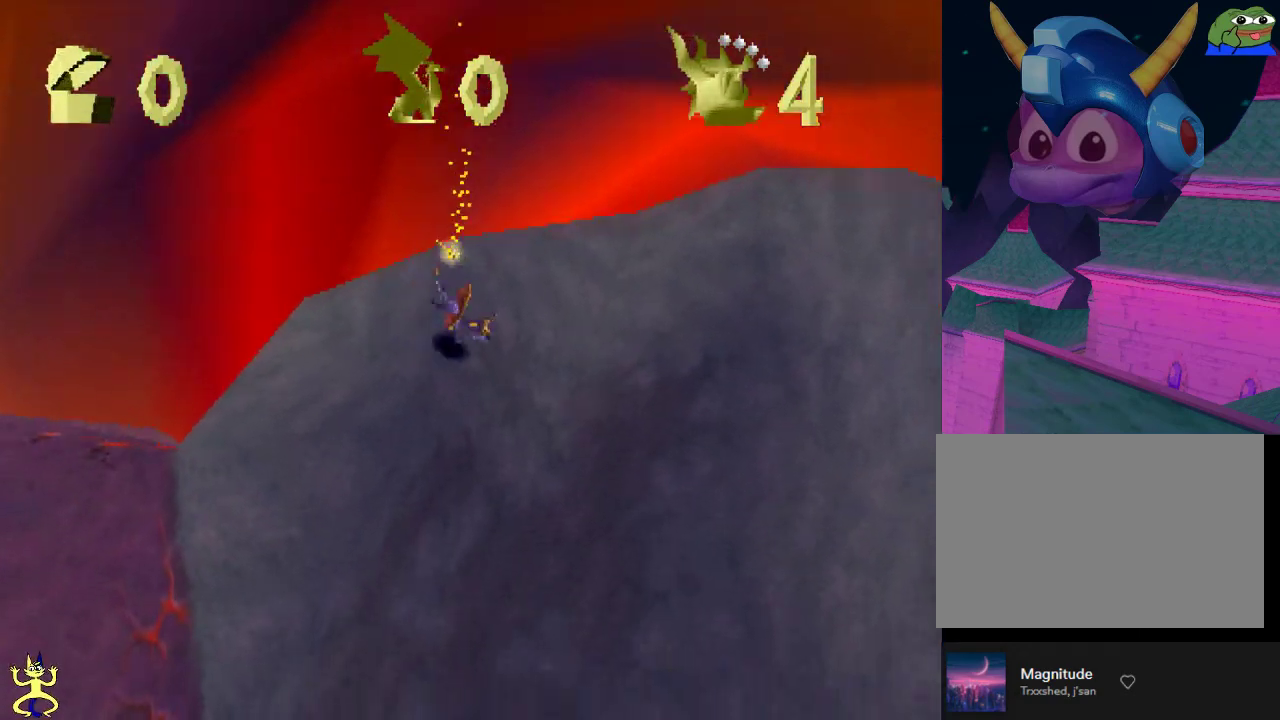
{"dt_ms": 500, "buttons": ["X"], "left_stick": "center", "right_stick": "center", "events": []}
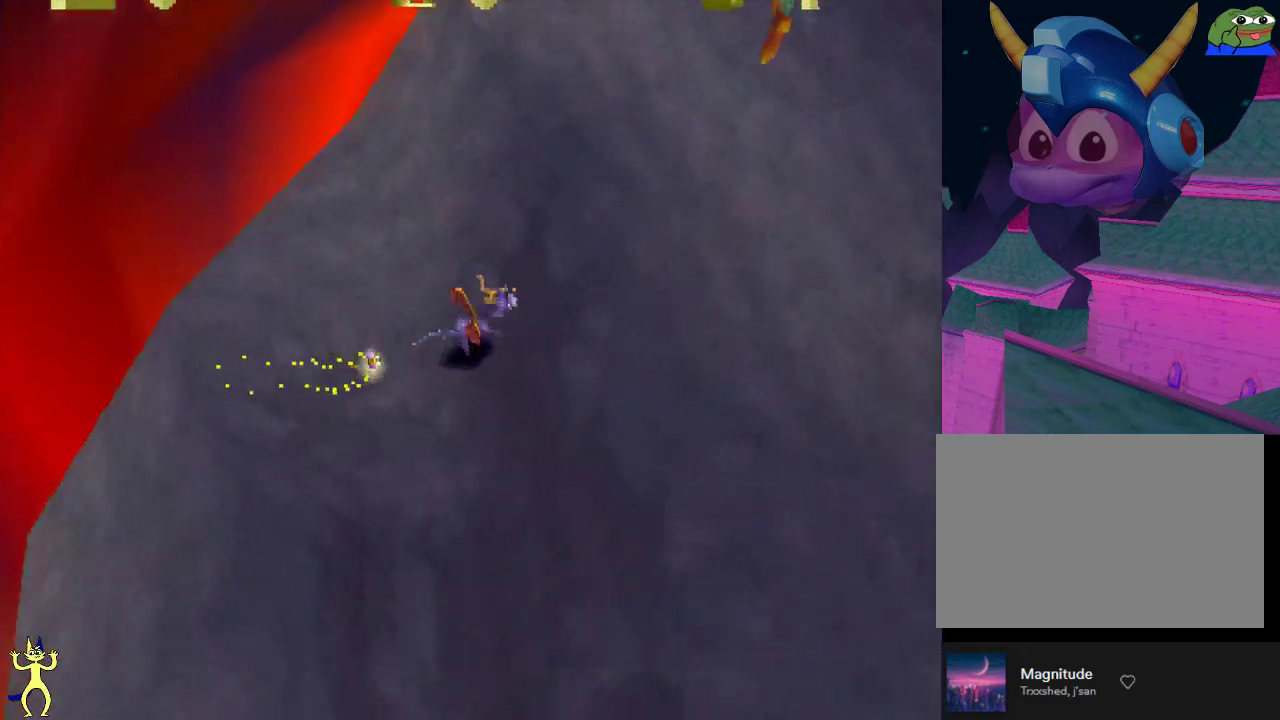
{"dt_ms": 500, "buttons": ["X"], "left_stick": "center", "right_stick": "center", "events": []}
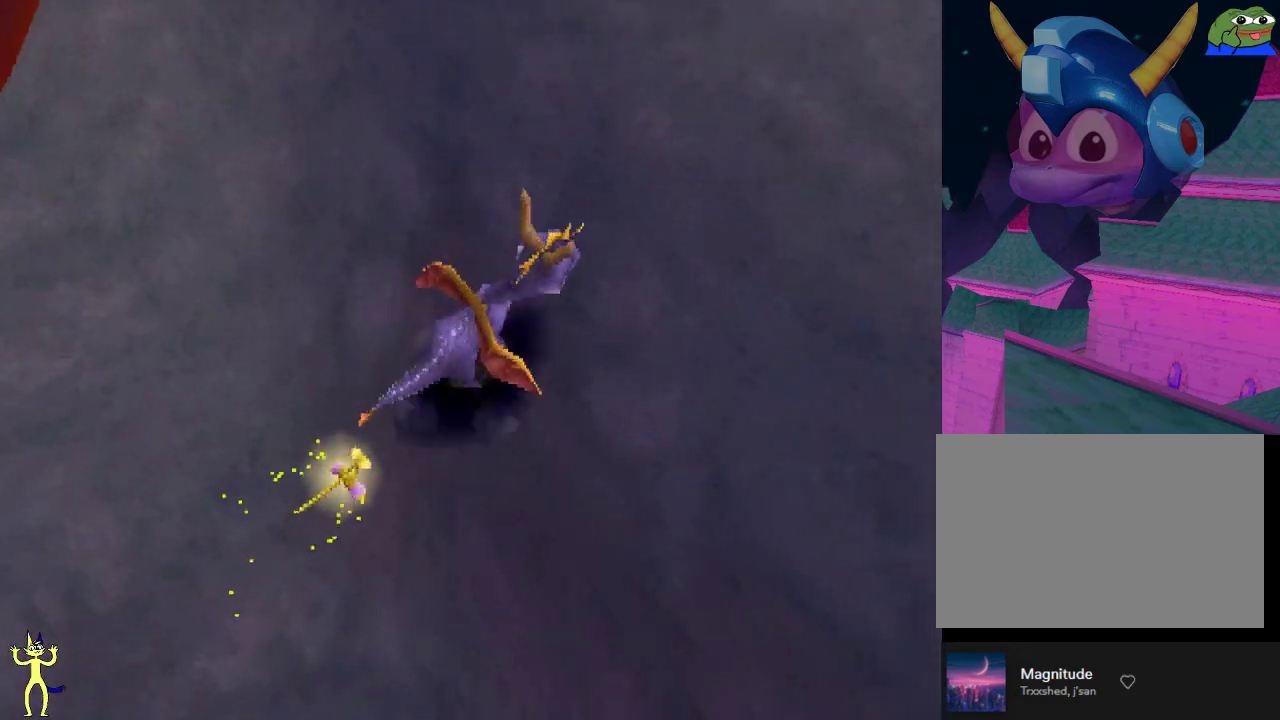
{"dt_ms": 500, "buttons": ["X"], "left_stick": "center", "right_stick": "center", "events": []}